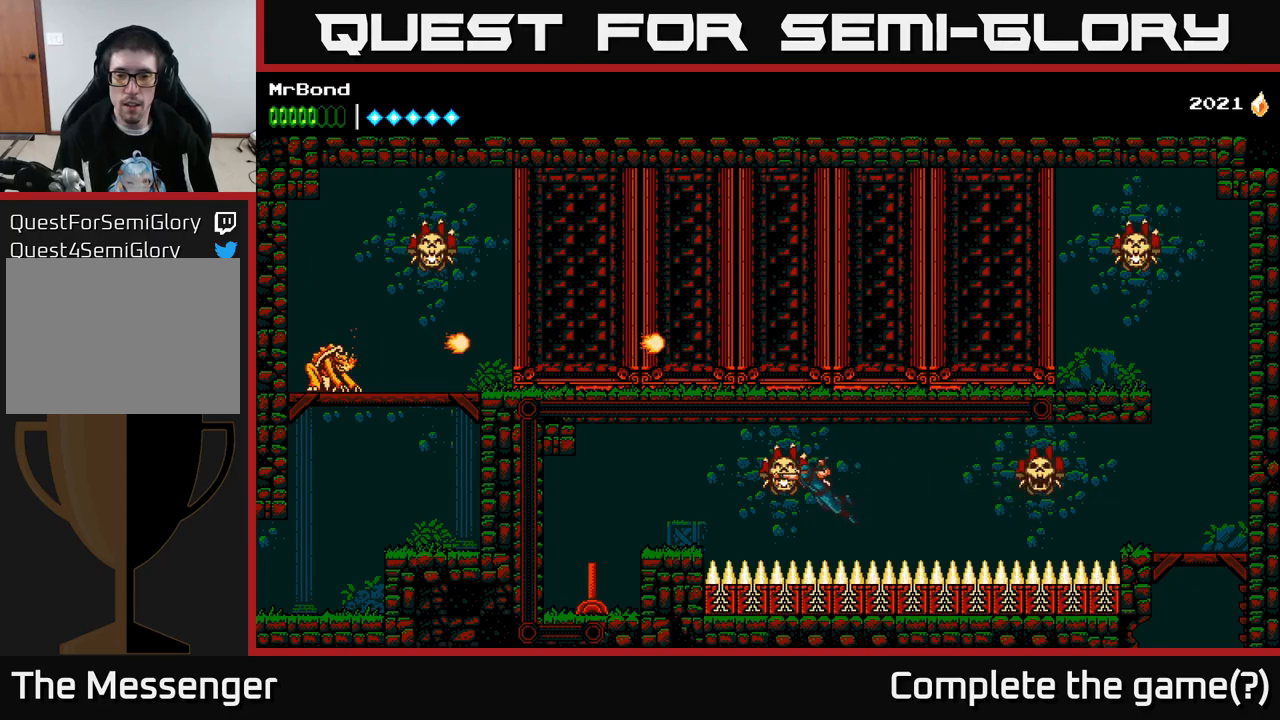
Gameplay with a controller (Xbox layout); each line is a JSON object with the inputs held at the frame after it. "events" lists button and stick changes between this image and that frame as [ms after this image, input, new state], when the widget could be followed in between. Not read: left_stick.
{"buttons": ["DPAD_LEFT"], "right_stick": "center", "events": [[100, "A", "down"], [250, "A", "up"]]}
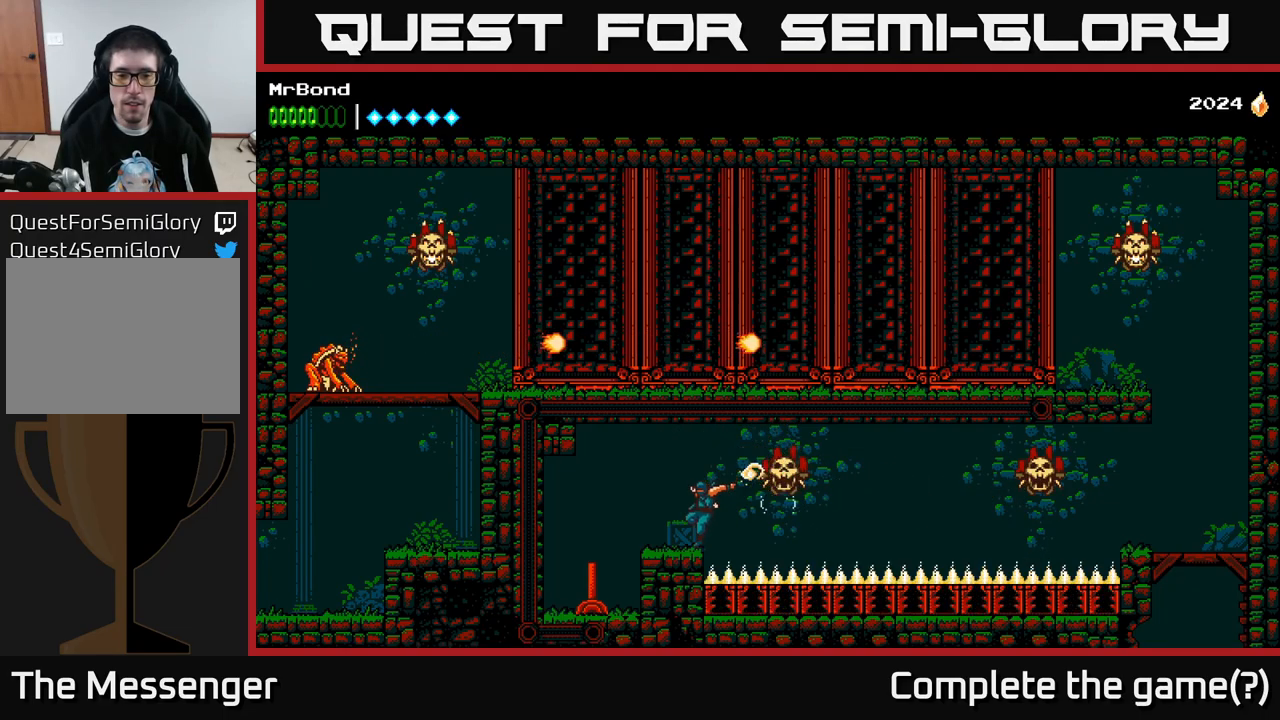
{"buttons": [], "right_stick": "center", "events": [[350, "DPAD_LEFT", "up"]]}
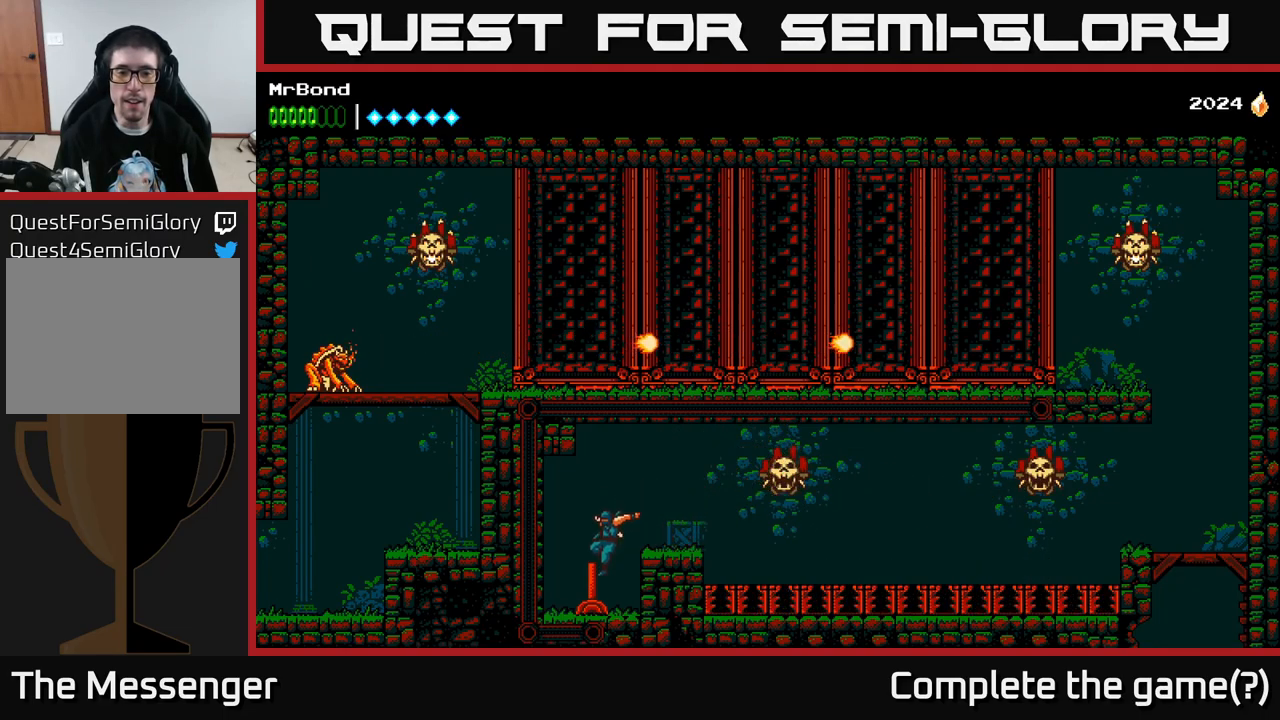
{"buttons": [], "right_stick": "center", "events": [[66, "X", "down"], [166, "X", "up"]]}
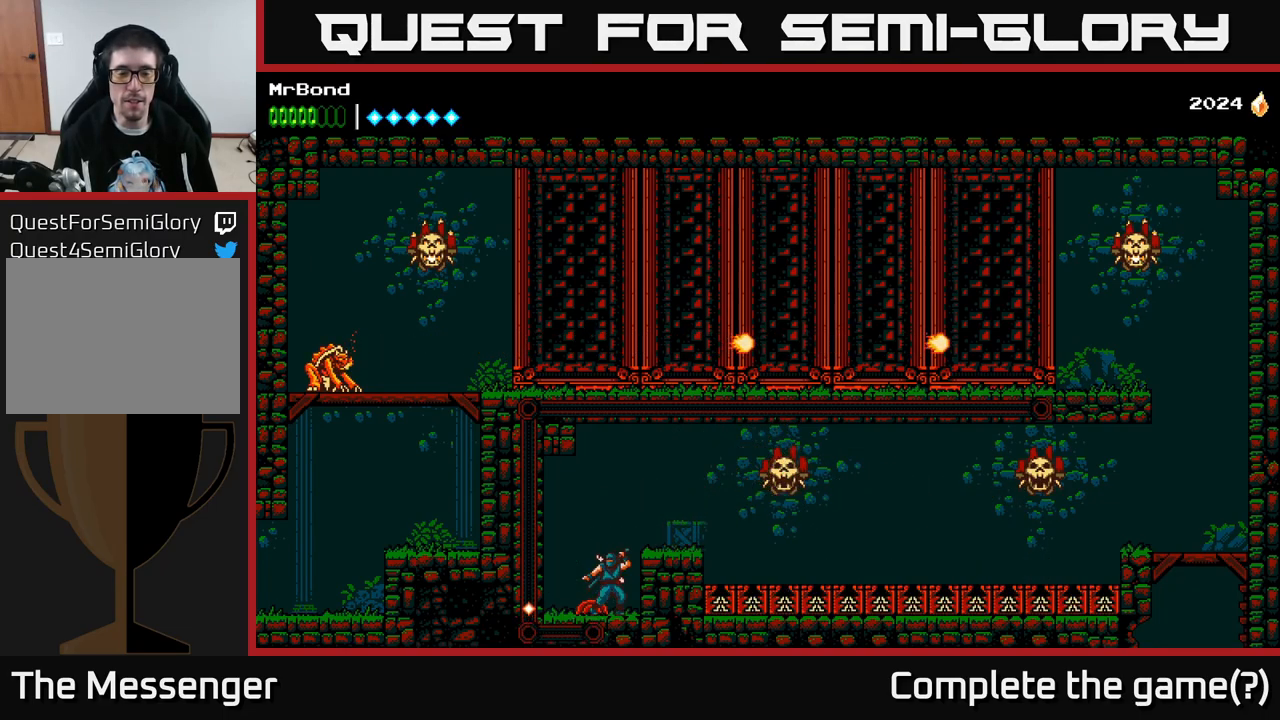
{"buttons": [], "right_stick": "center", "events": []}
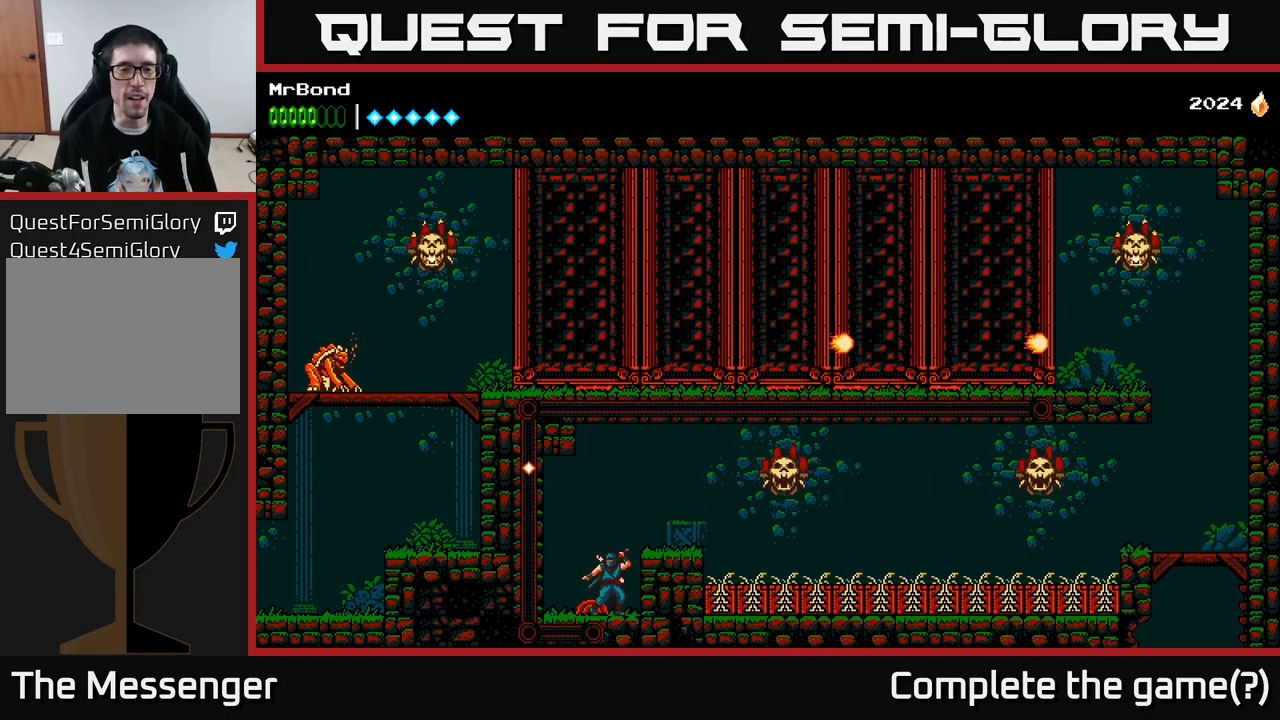
{"buttons": [], "right_stick": "center", "events": []}
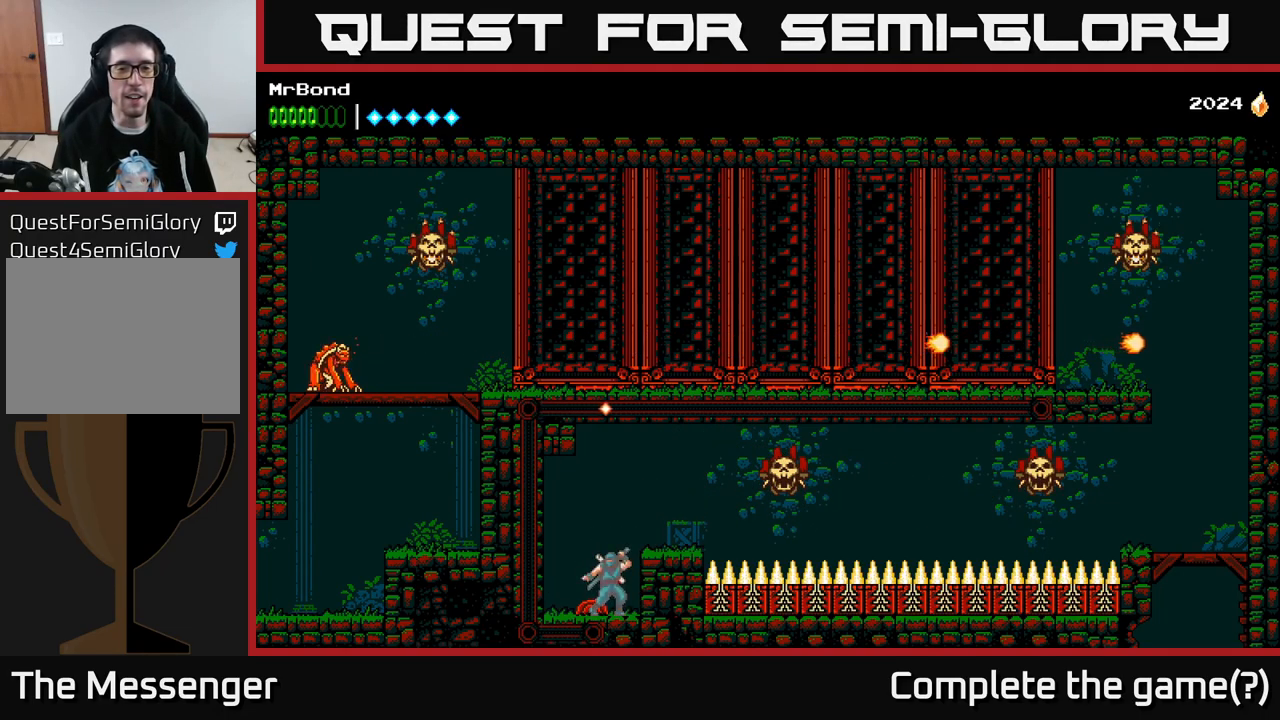
{"buttons": [], "right_stick": "center", "events": []}
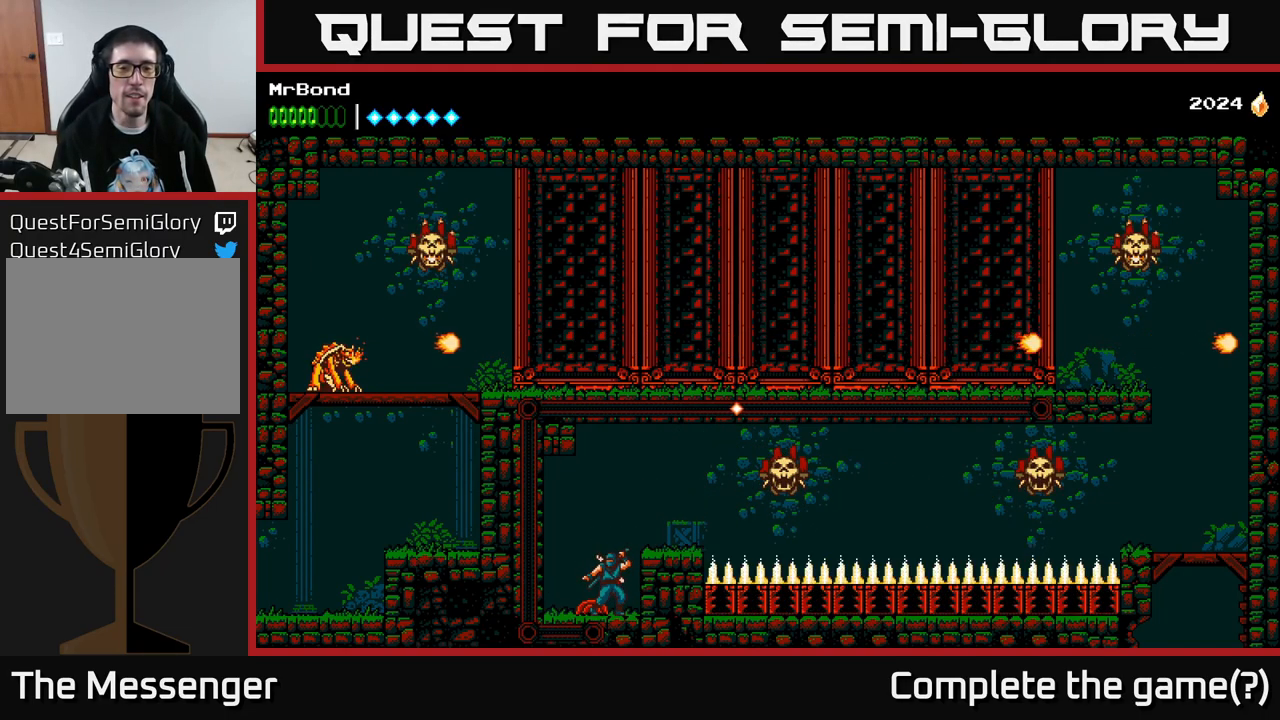
{"buttons": ["X"], "right_stick": "center", "events": [[416, "X", "down"]]}
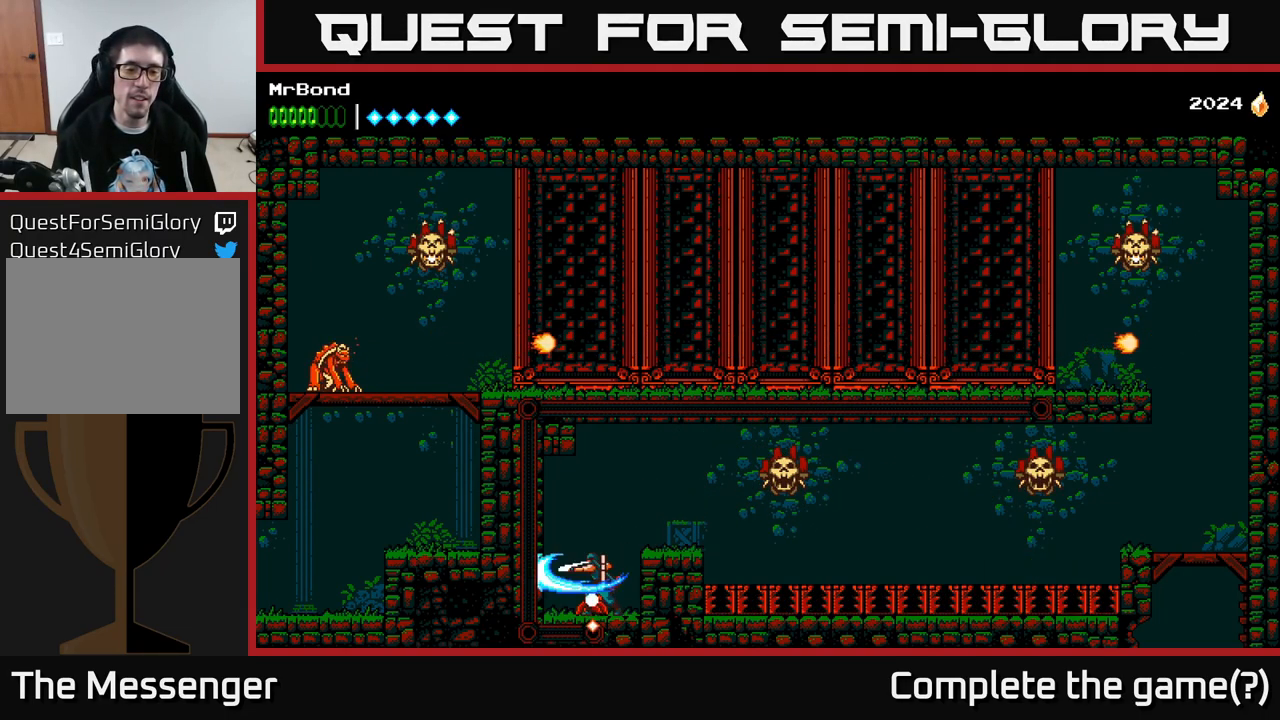
{"buttons": [], "right_stick": "center", "events": [[66, "X", "up"], [83, "DPAD_RIGHT", "down"], [366, "DPAD_RIGHT", "up"], [400, "DPAD_LEFT", "down"], [500, "DPAD_LEFT", "up"]]}
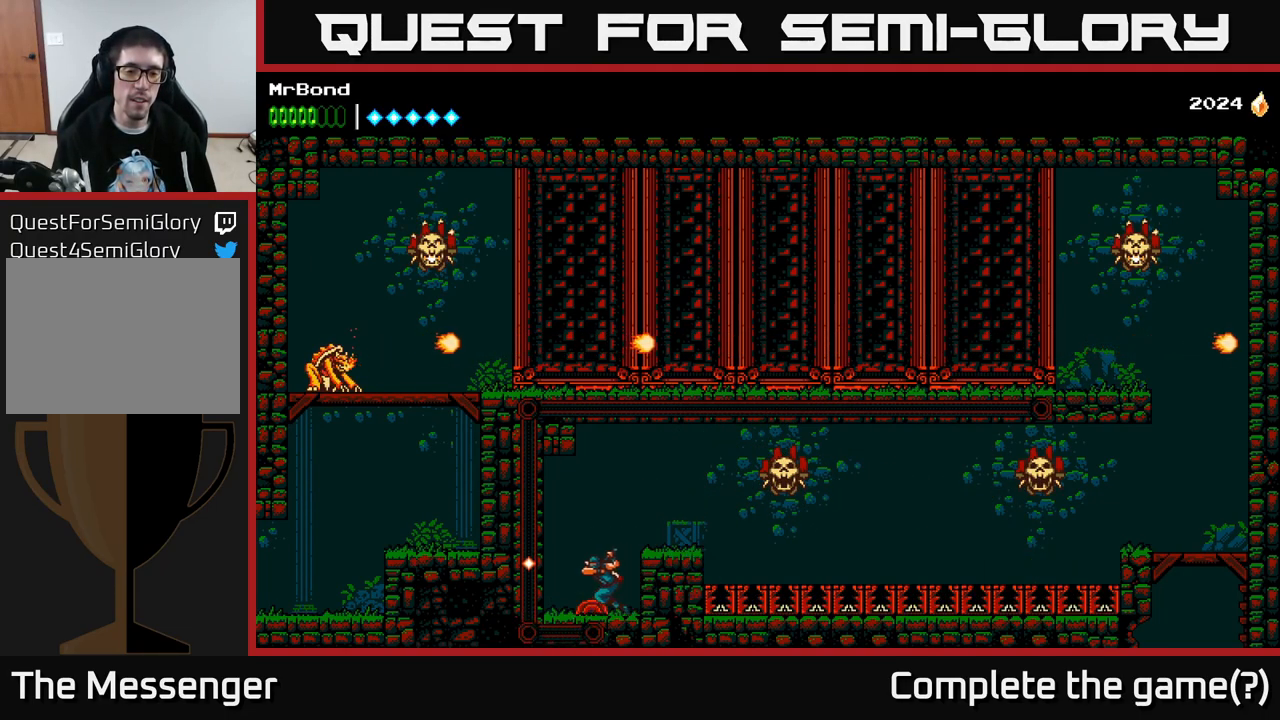
{"buttons": ["DPAD_RIGHT"], "right_stick": "center", "events": [[33, "X", "down"], [166, "X", "up"], [466, "DPAD_RIGHT", "down"]]}
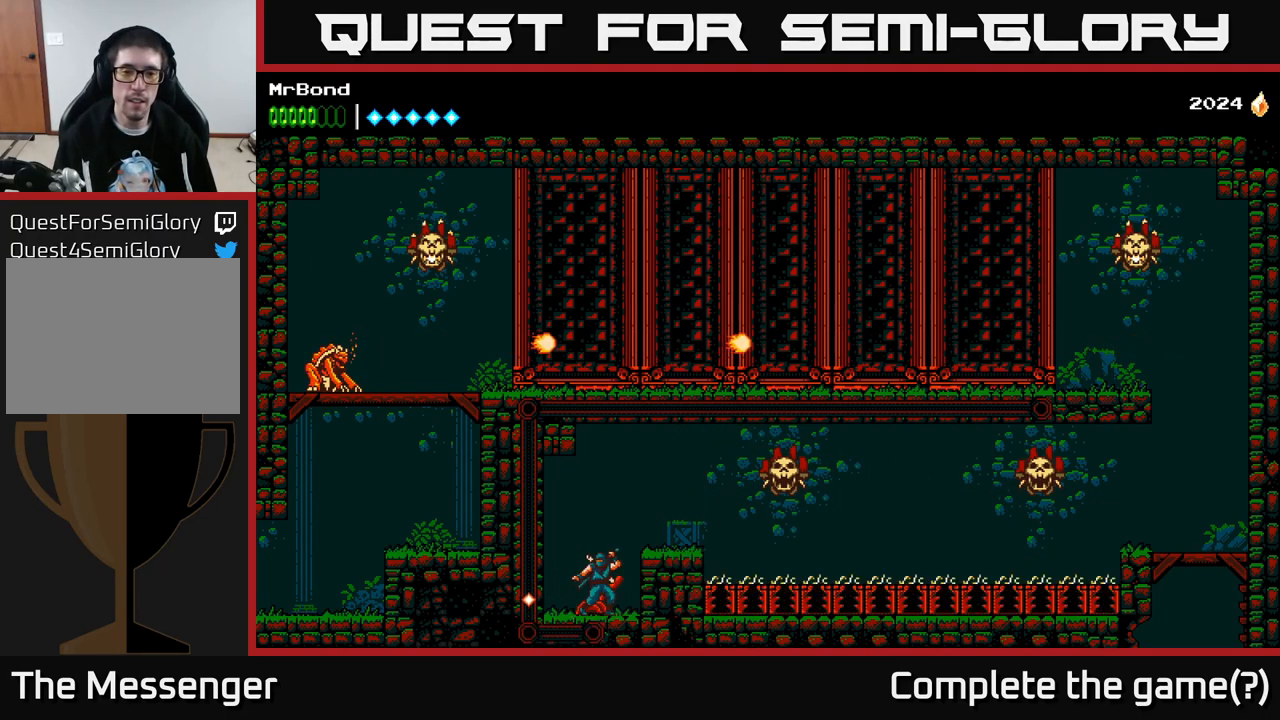
{"buttons": [], "right_stick": "center", "events": [[216, "DPAD_RIGHT", "up"]]}
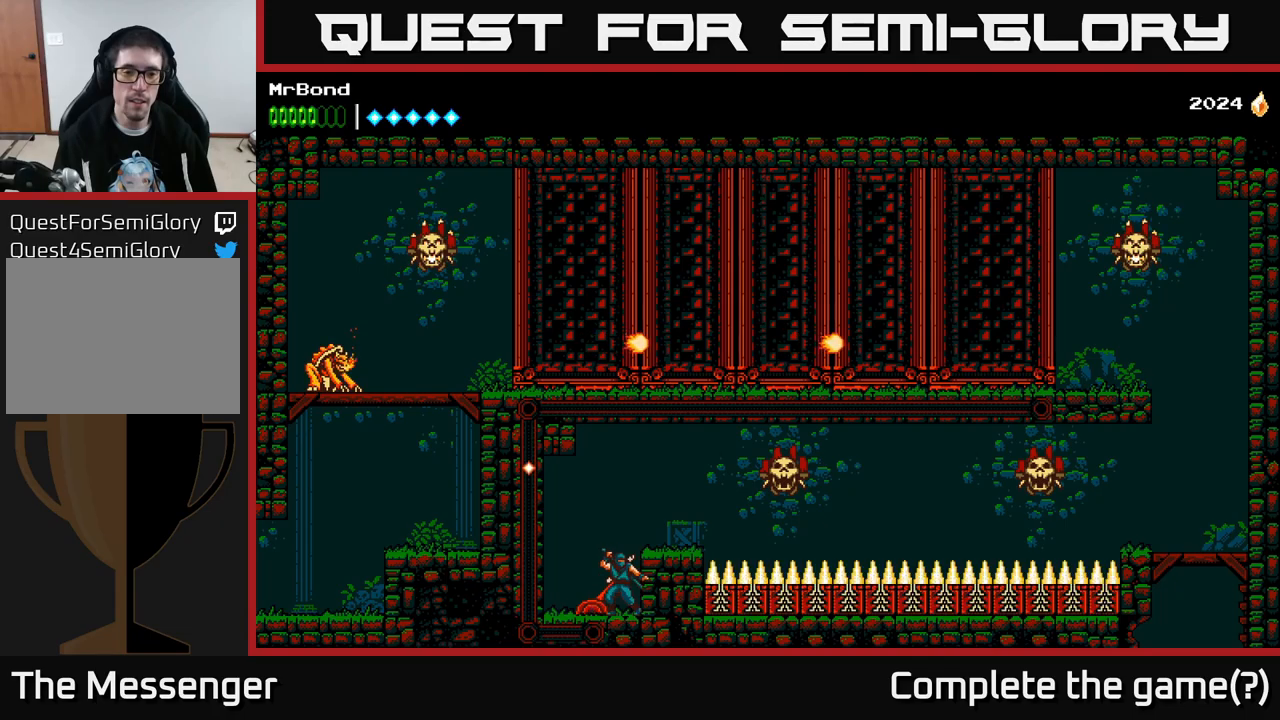
{"buttons": [], "right_stick": "center", "events": []}
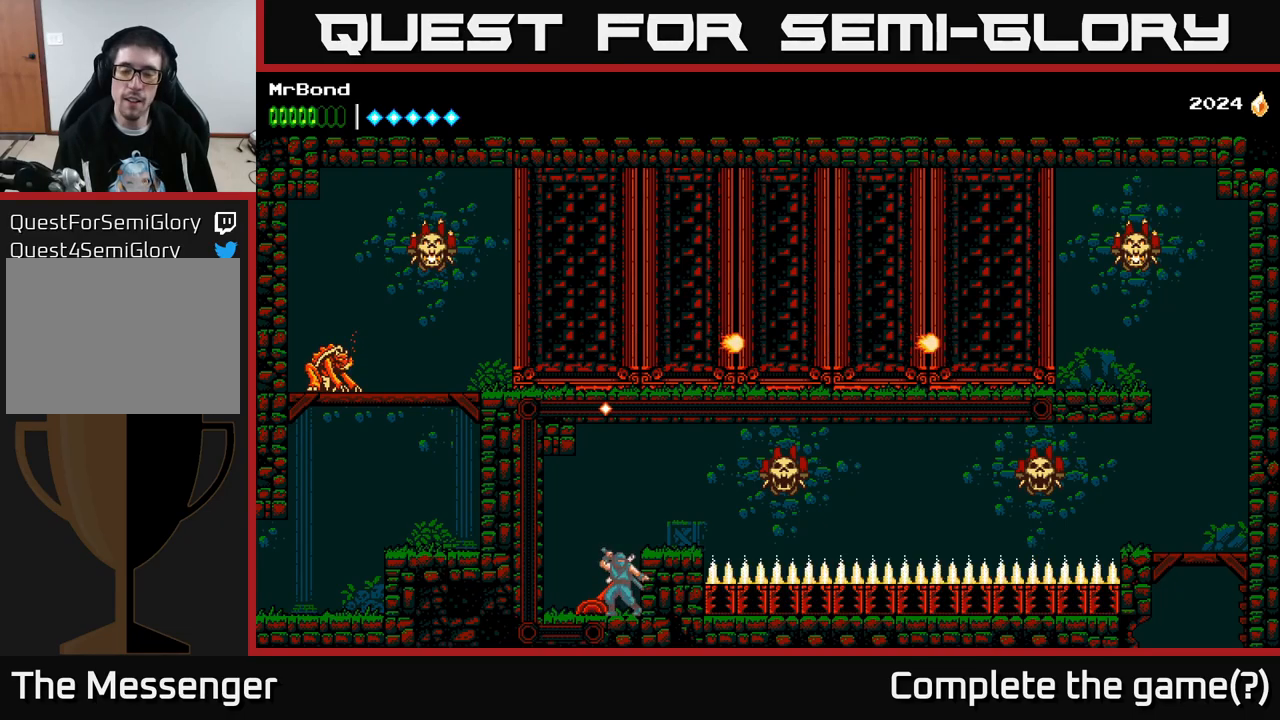
{"buttons": ["DPAD_LEFT"], "right_stick": "center", "events": [[350, "DPAD_LEFT", "down"]]}
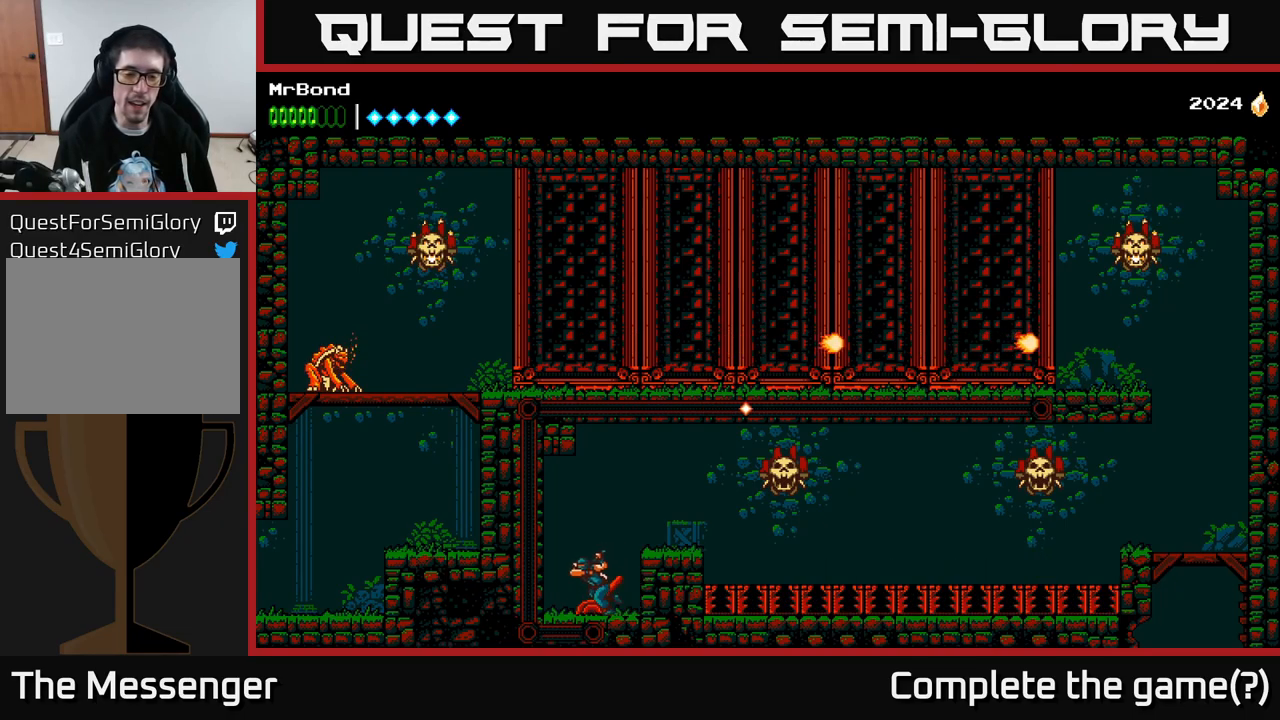
{"buttons": [], "right_stick": "center", "events": [[100, "DPAD_LEFT", "up"], [167, "DPAD_RIGHT", "down"], [233, "DPAD_RIGHT", "up"]]}
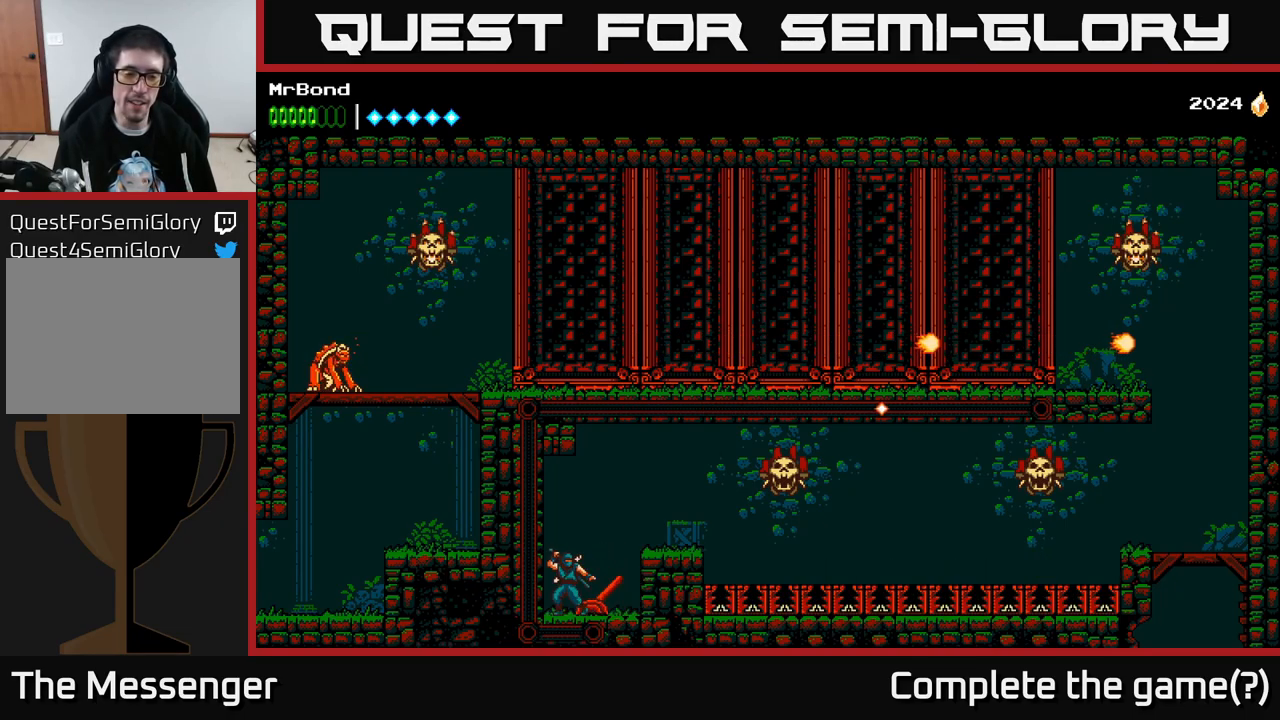
{"buttons": [], "right_stick": "center", "events": []}
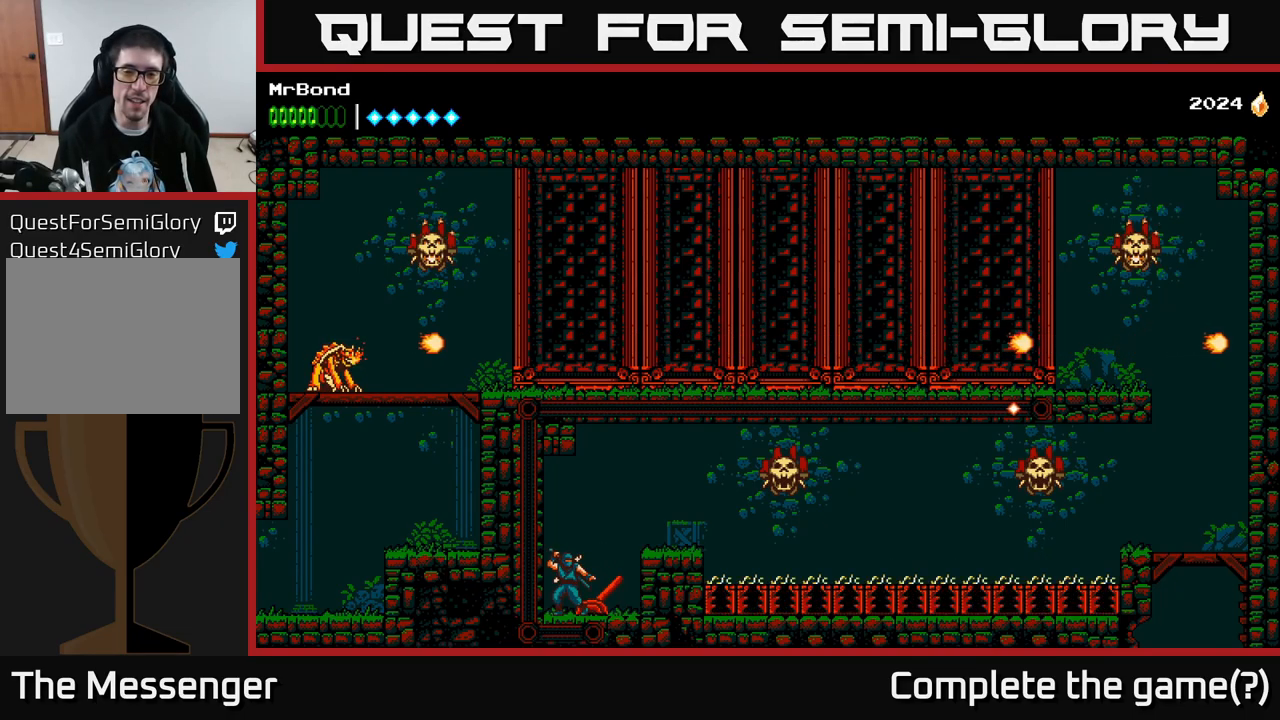
{"buttons": [], "right_stick": "center", "events": []}
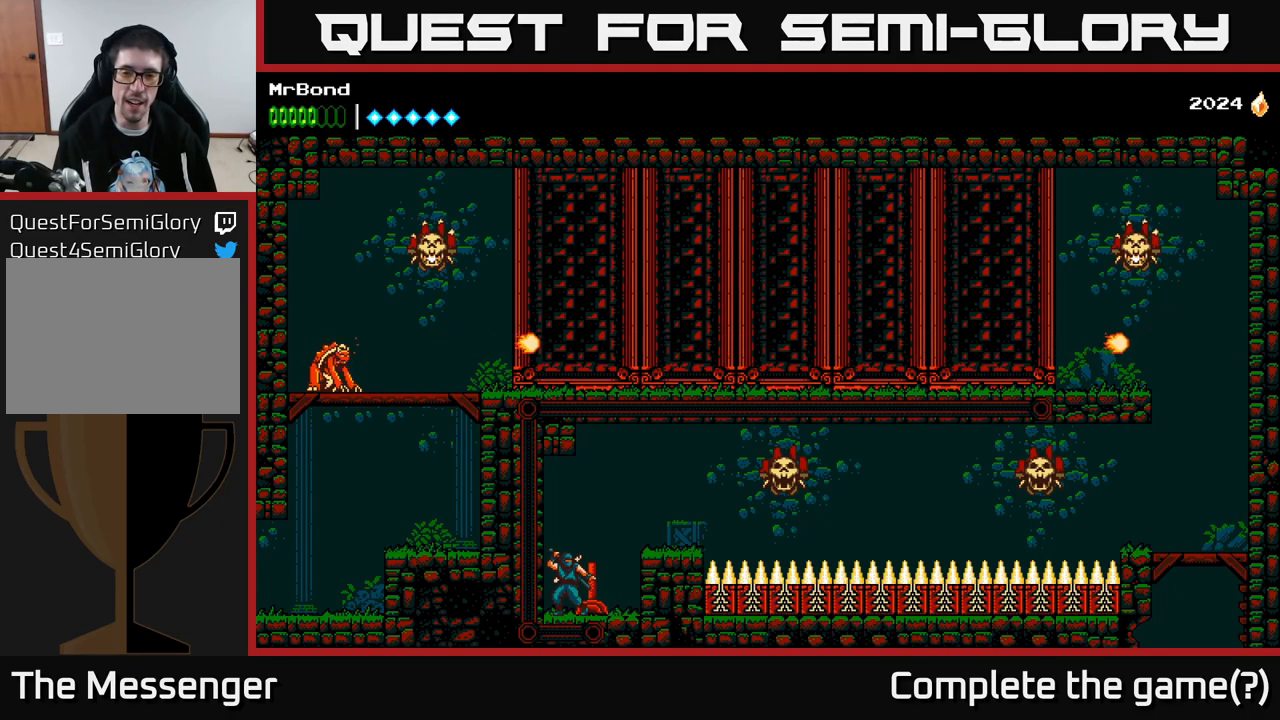
{"buttons": [], "right_stick": "center", "events": []}
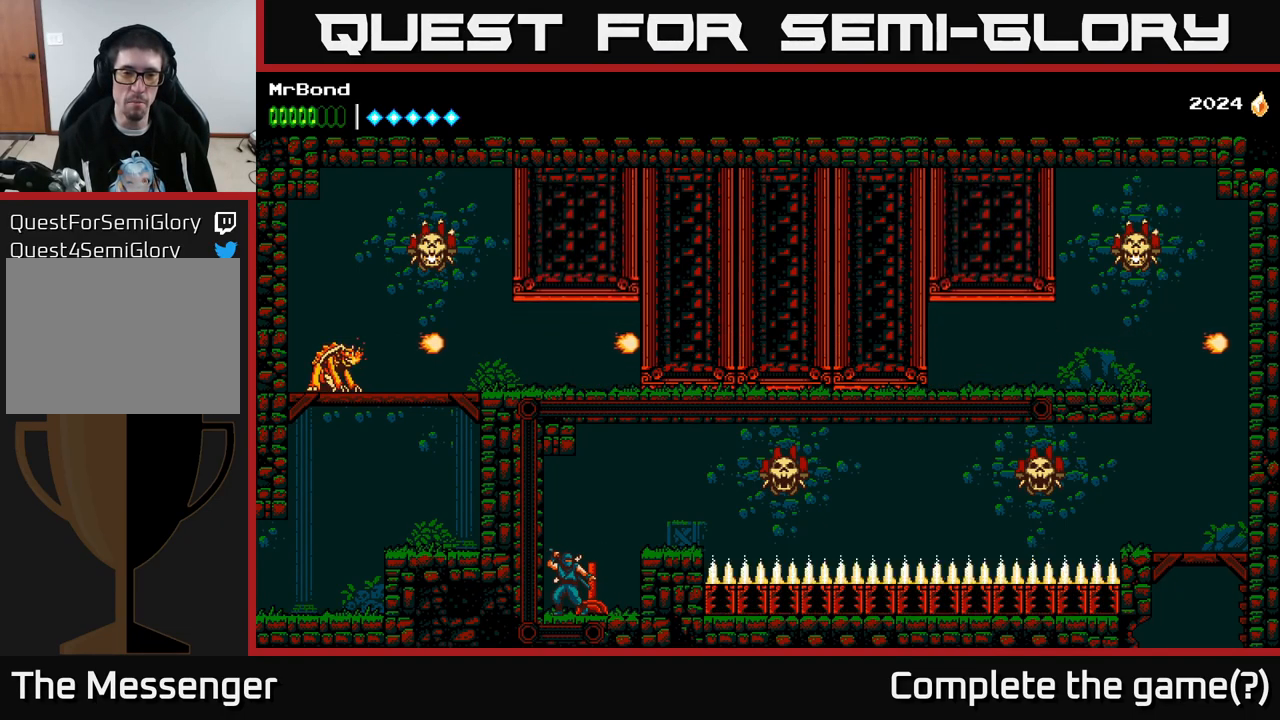
{"buttons": [], "right_stick": "center", "events": [[250, "X", "down"], [333, "X", "up"]]}
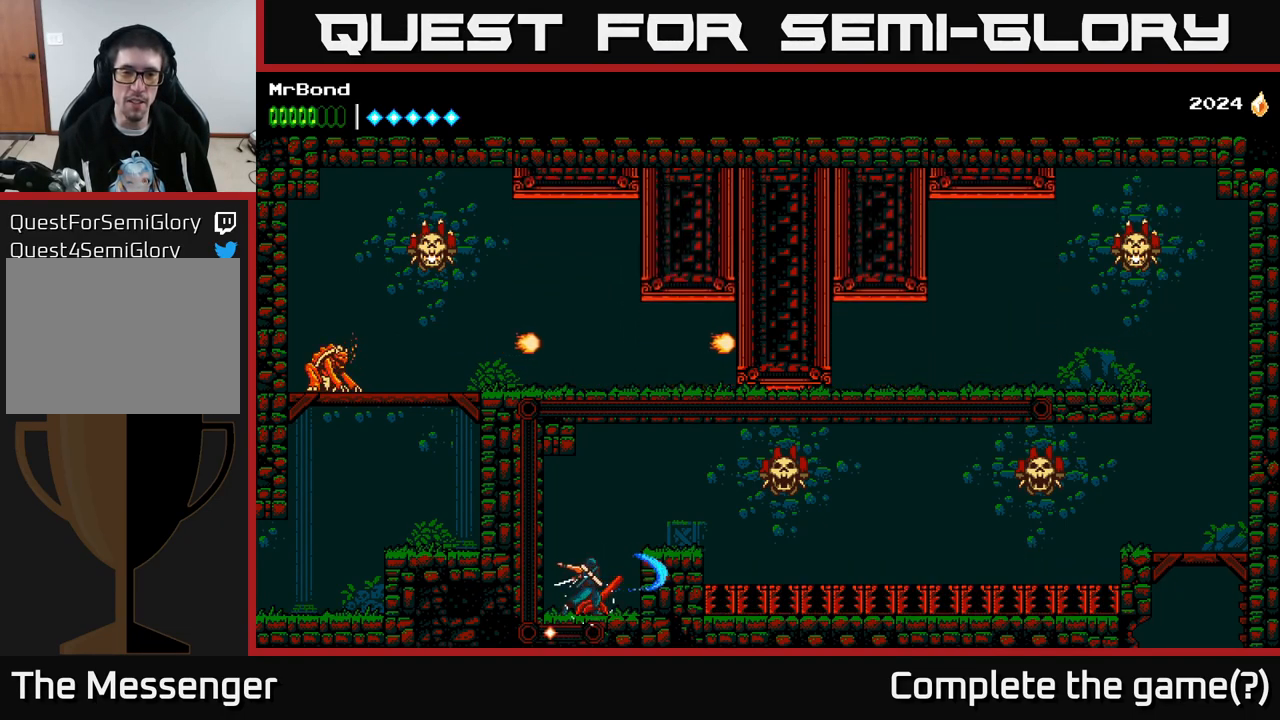
{"buttons": [], "right_stick": "center", "events": []}
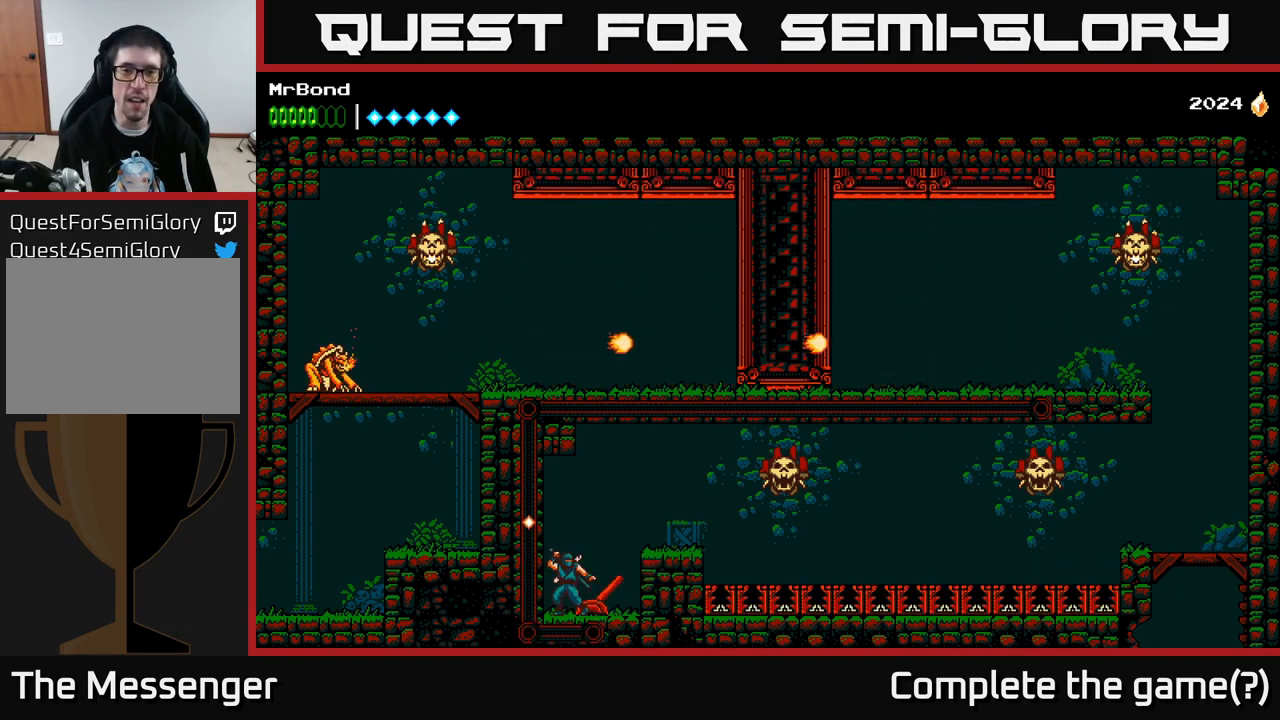
{"buttons": [], "right_stick": "center", "events": []}
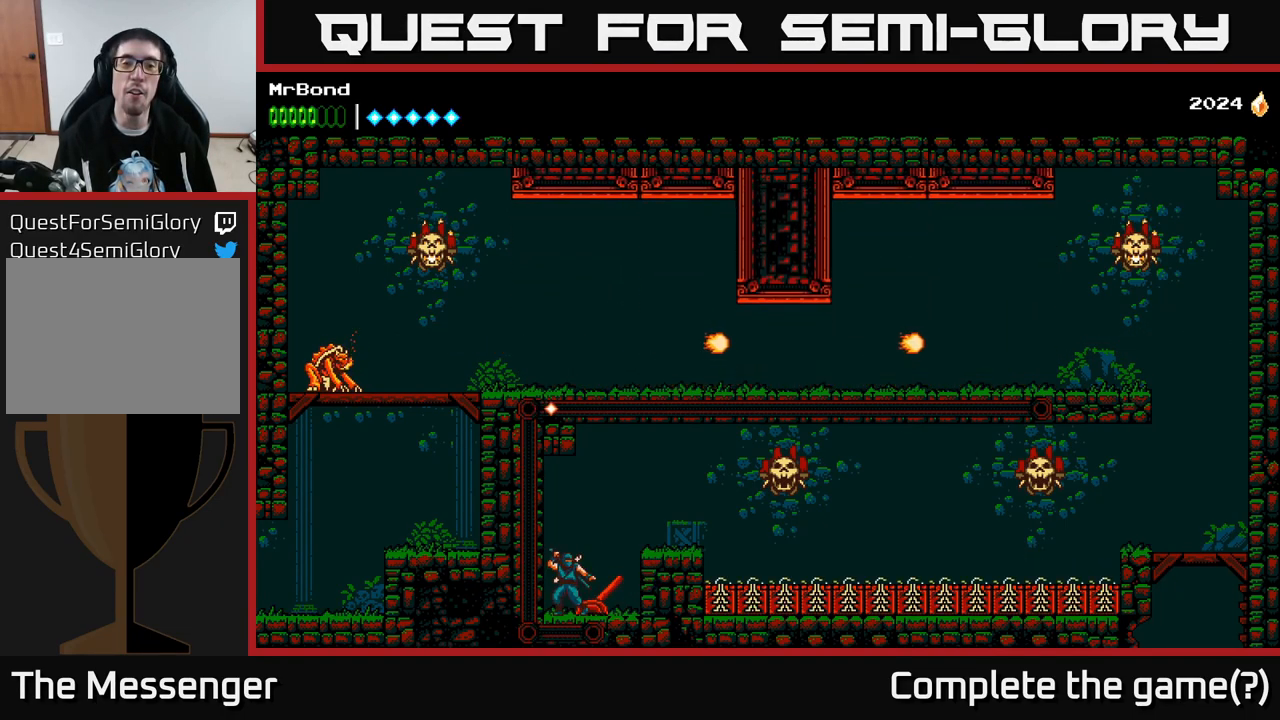
{"buttons": [], "right_stick": "center", "events": []}
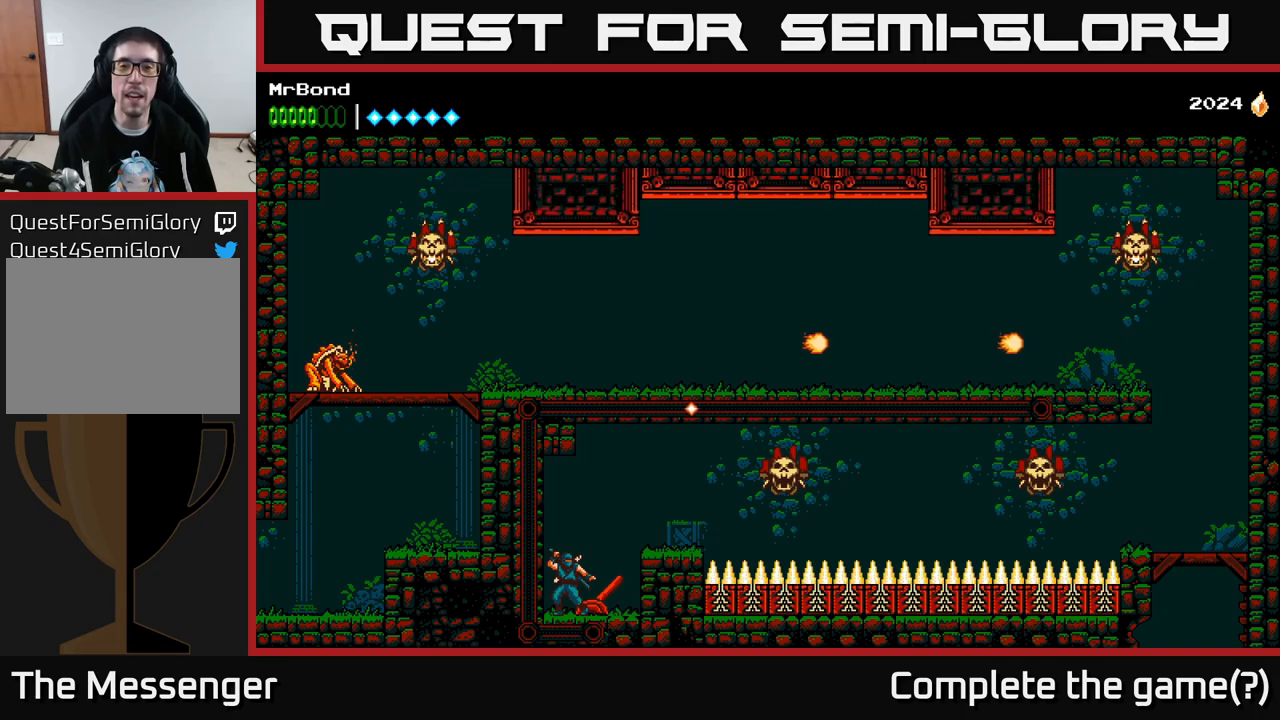
{"buttons": [], "right_stick": "center", "events": []}
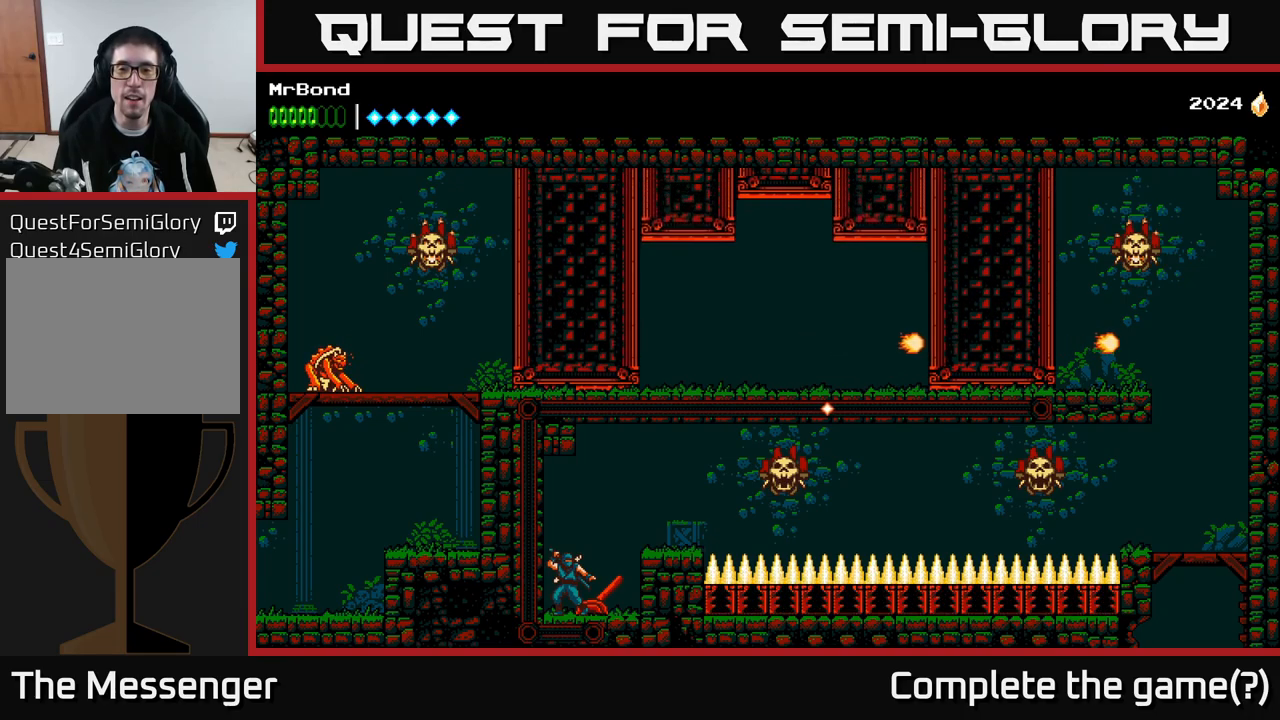
{"buttons": [], "right_stick": "center", "events": []}
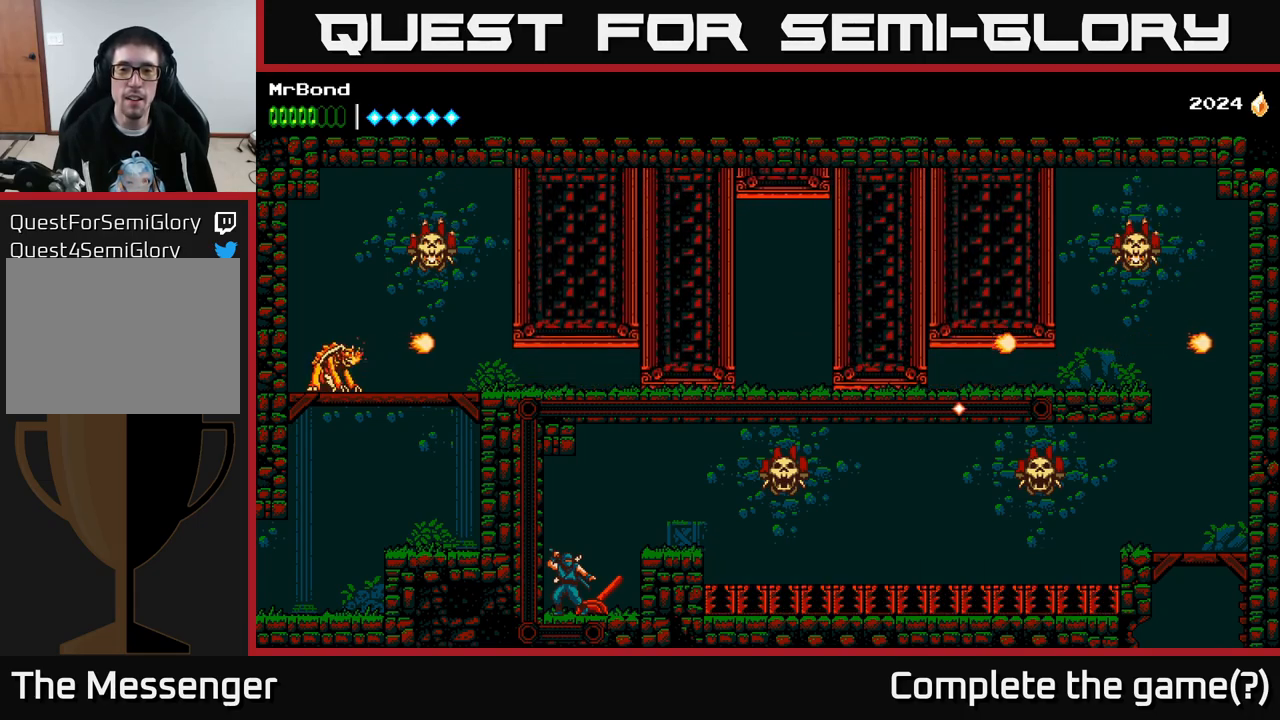
{"buttons": [], "right_stick": "center", "events": []}
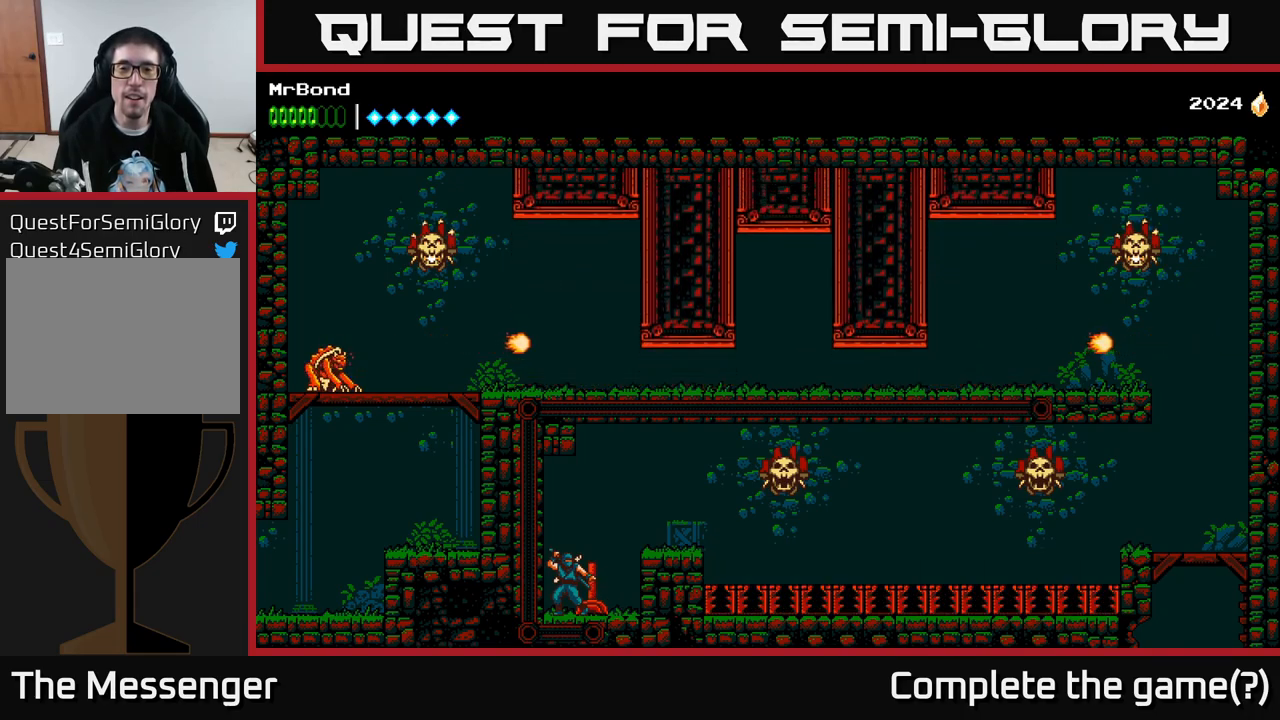
{"buttons": [], "right_stick": "center", "events": []}
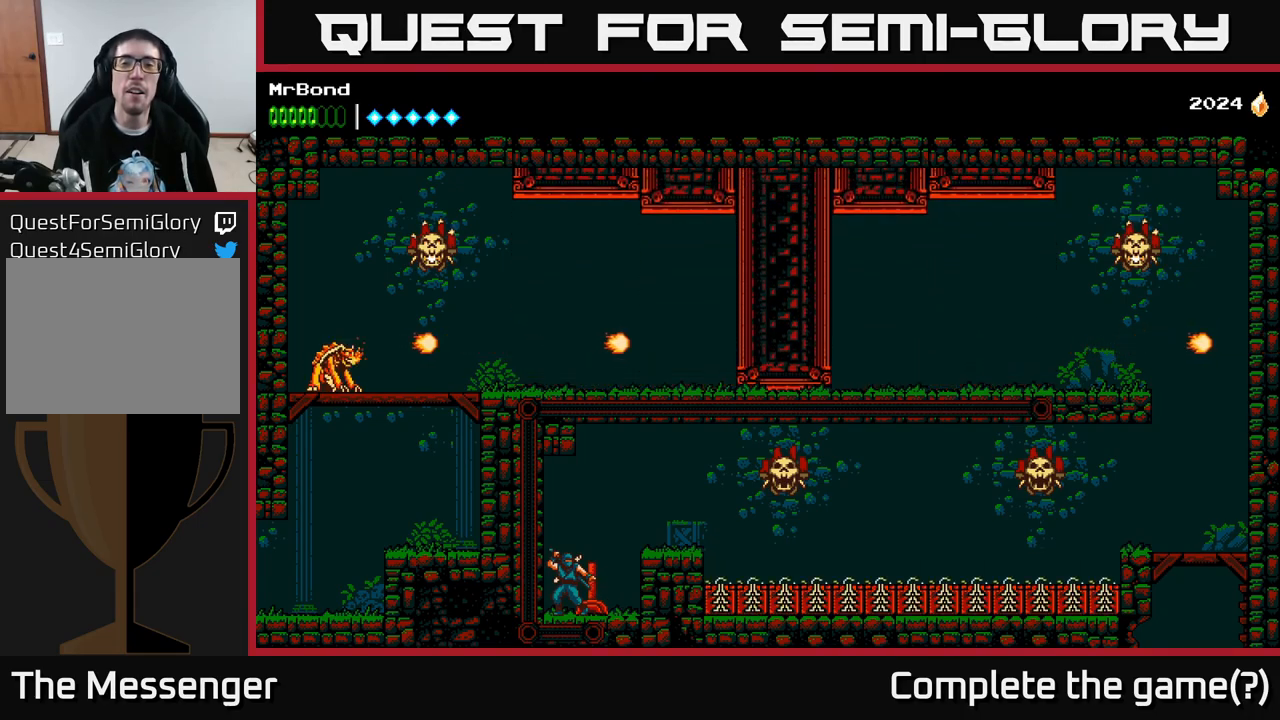
{"buttons": [], "right_stick": "center", "events": []}
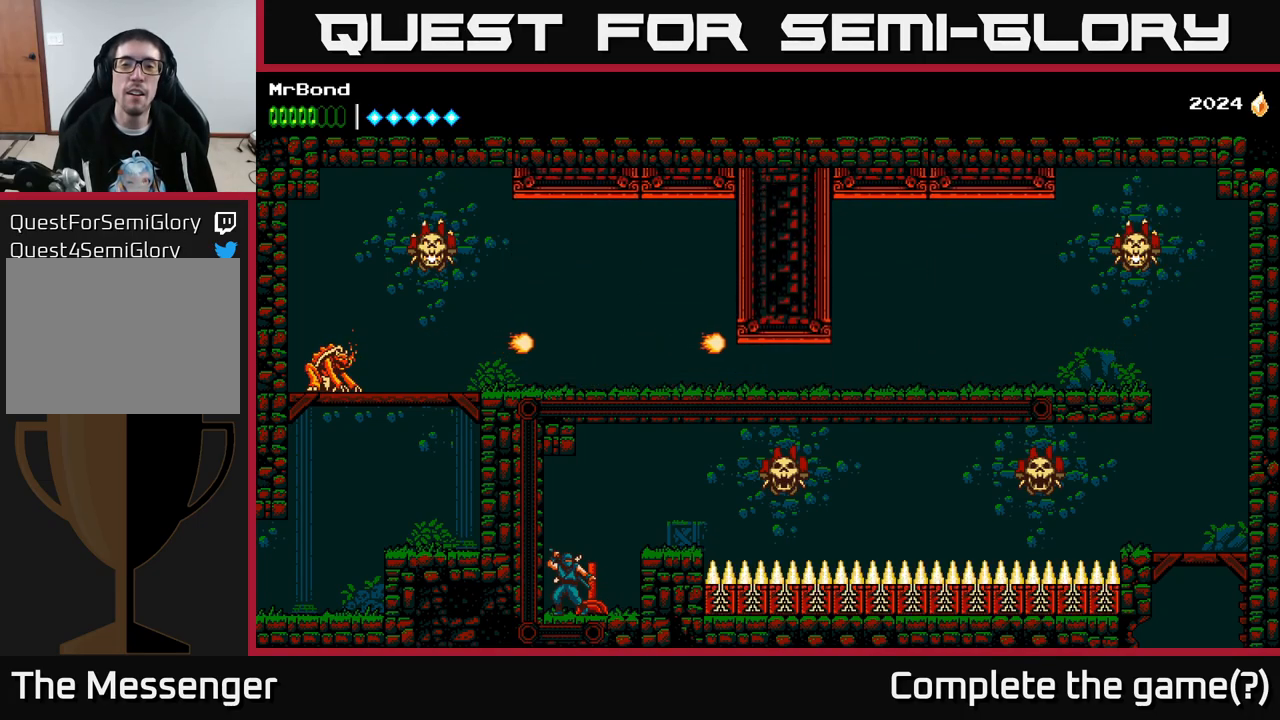
{"buttons": [], "right_stick": "center", "events": []}
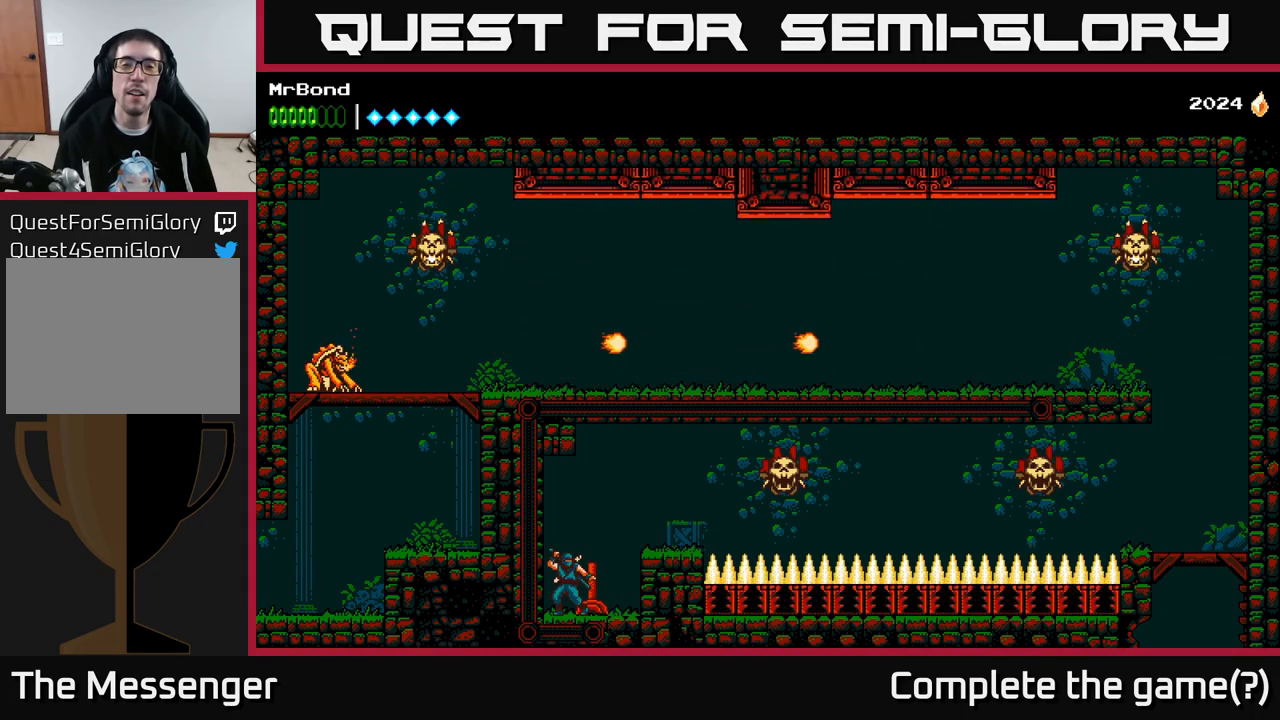
{"buttons": [], "right_stick": "center", "events": [[167, "X", "down"], [234, "X", "up"]]}